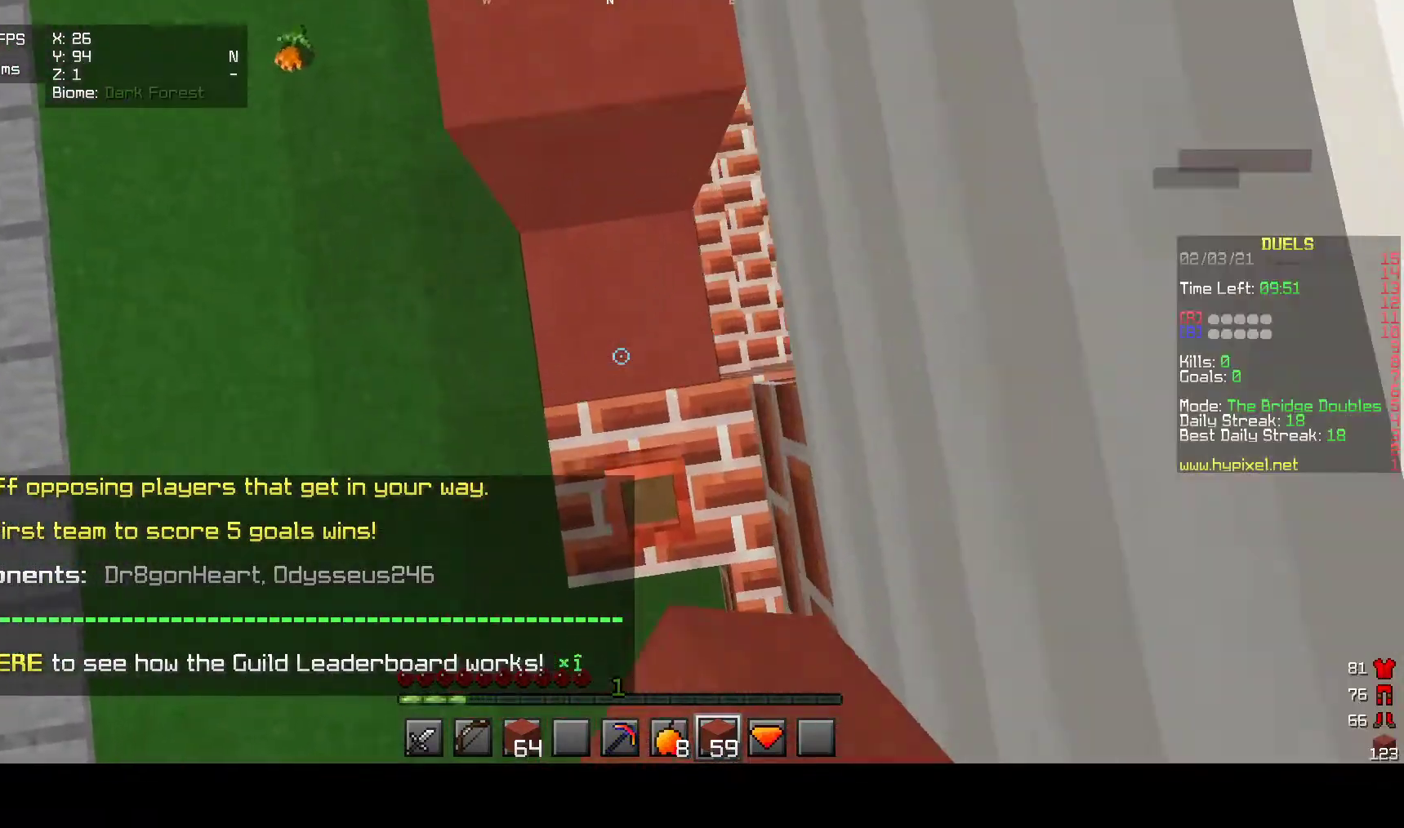
Gameplay with keyboard and mouse; each line is a JSON object with the keys and mouse buttons held at the frame after it. "events" lists presses ("down") and releases ("up") of "a", "d", "s", "w", "mouse_left" and "mouse_right" between this image and that frame as [ms after this image, input, new state], when the widget could be followed in between. "mouse_left", "mouse_right" = the "left", "right" buttons of the "mouse" list. No other keys are recorded. Fast repeated clicks can show as one long hold. Mouse movement is not recorded.
{"keys": [], "mouse": ["right"], "events": [[17, "s", "up"], [167, "w", "down"], [250, "mouse_right", "up"], [333, "mouse_right", "down"], [483, "w", "up"]]}
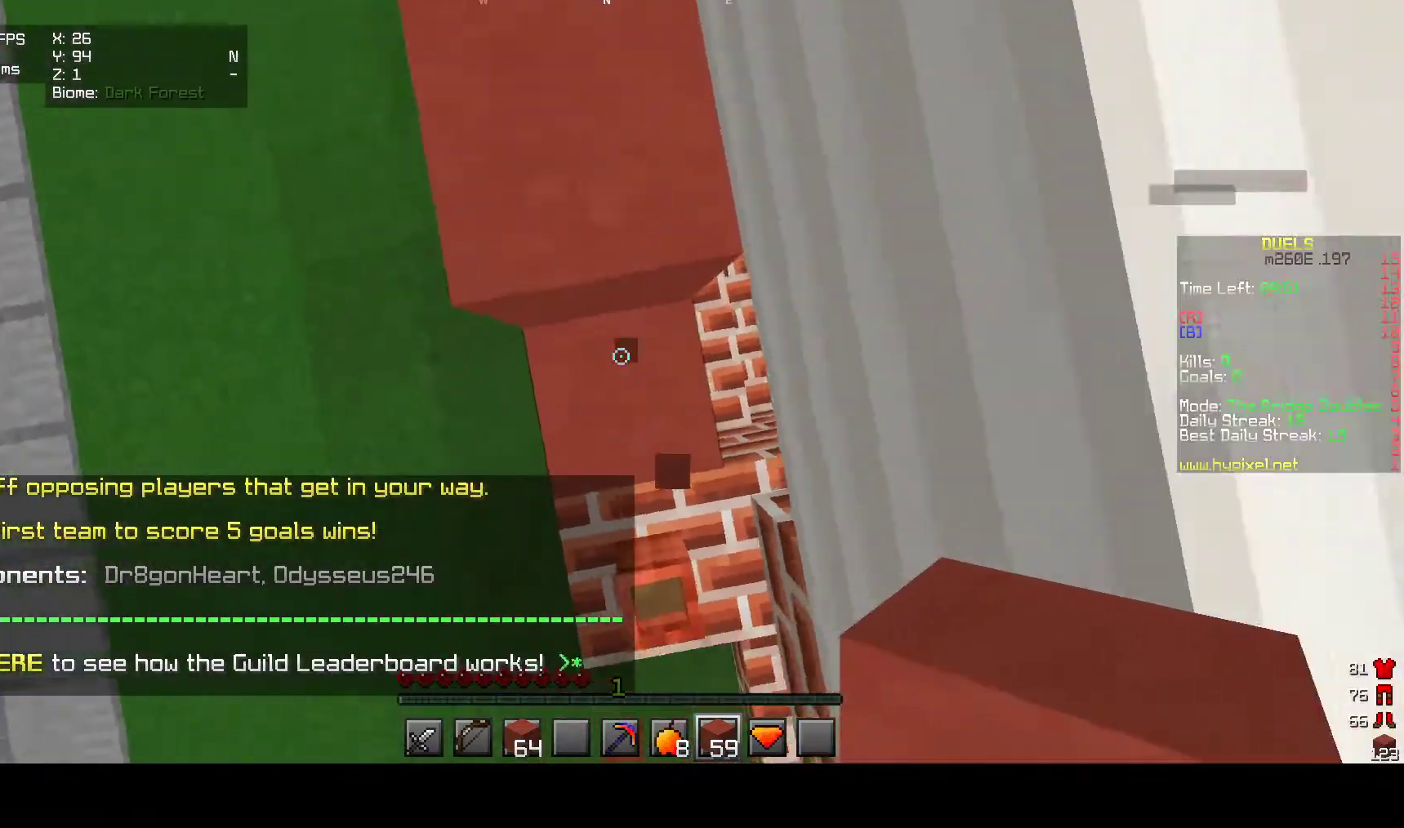
{"keys": ["w"], "mouse": ["right"], "events": [[333, "mouse_right", "up"], [383, "w", "down"], [450, "mouse_right", "down"]]}
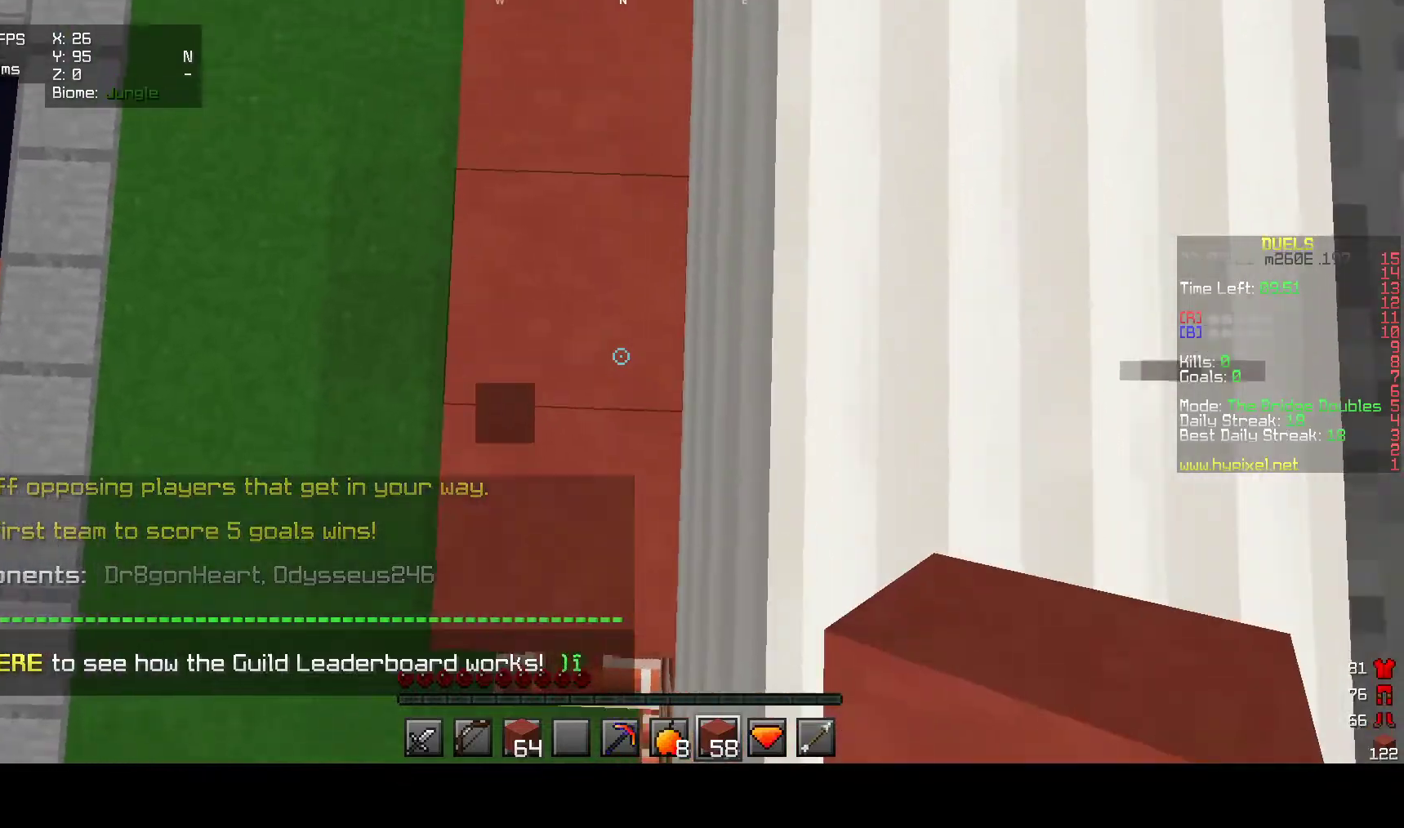
{"keys": ["s"], "mouse": ["right"], "events": [[133, "w", "up"], [450, "s", "down"]]}
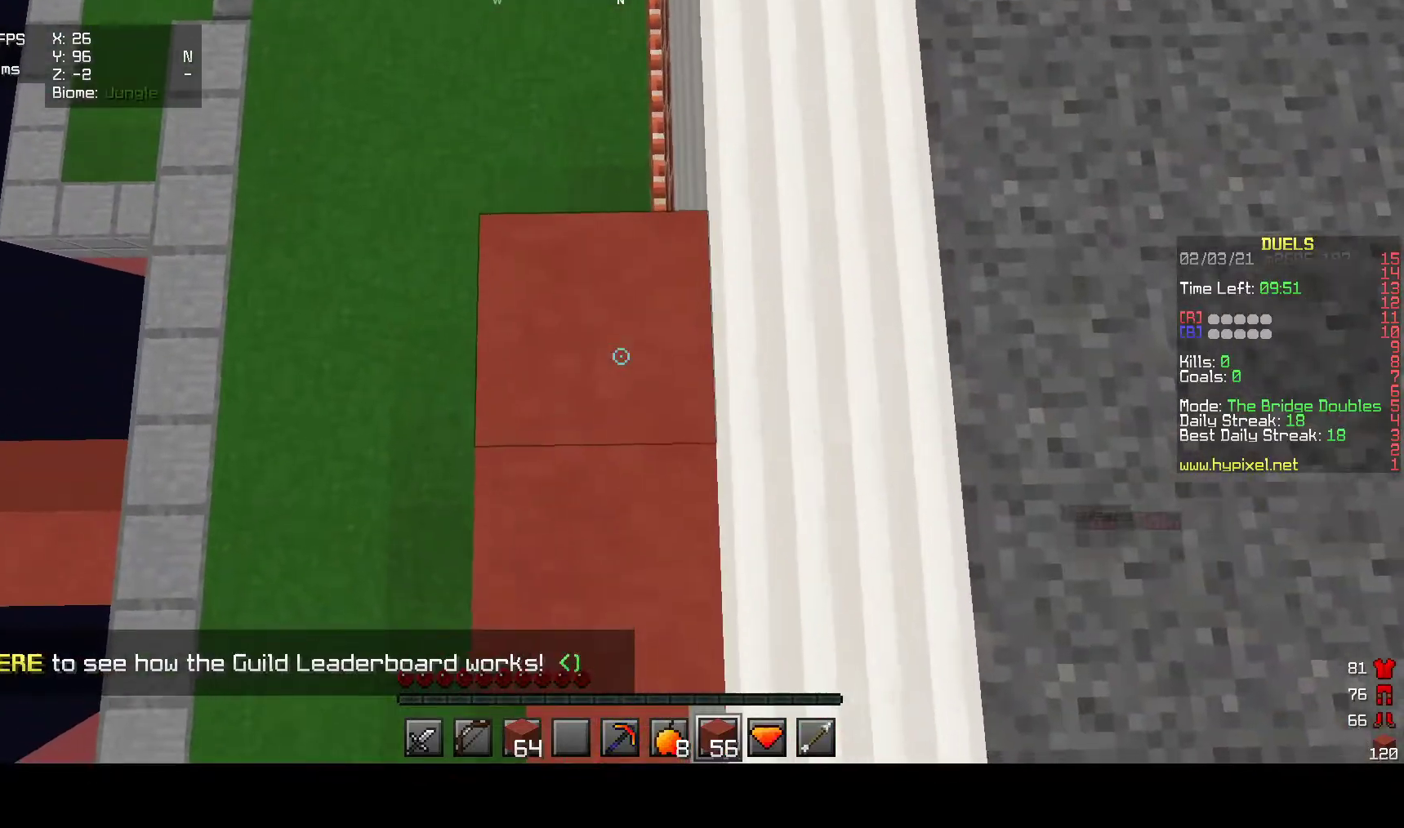
{"keys": ["s"], "mouse": ["right"], "events": [[67, "mouse_right", "up"], [183, "mouse_right", "down"], [283, "mouse_right", "up"], [317, "mouse_right", "down"]]}
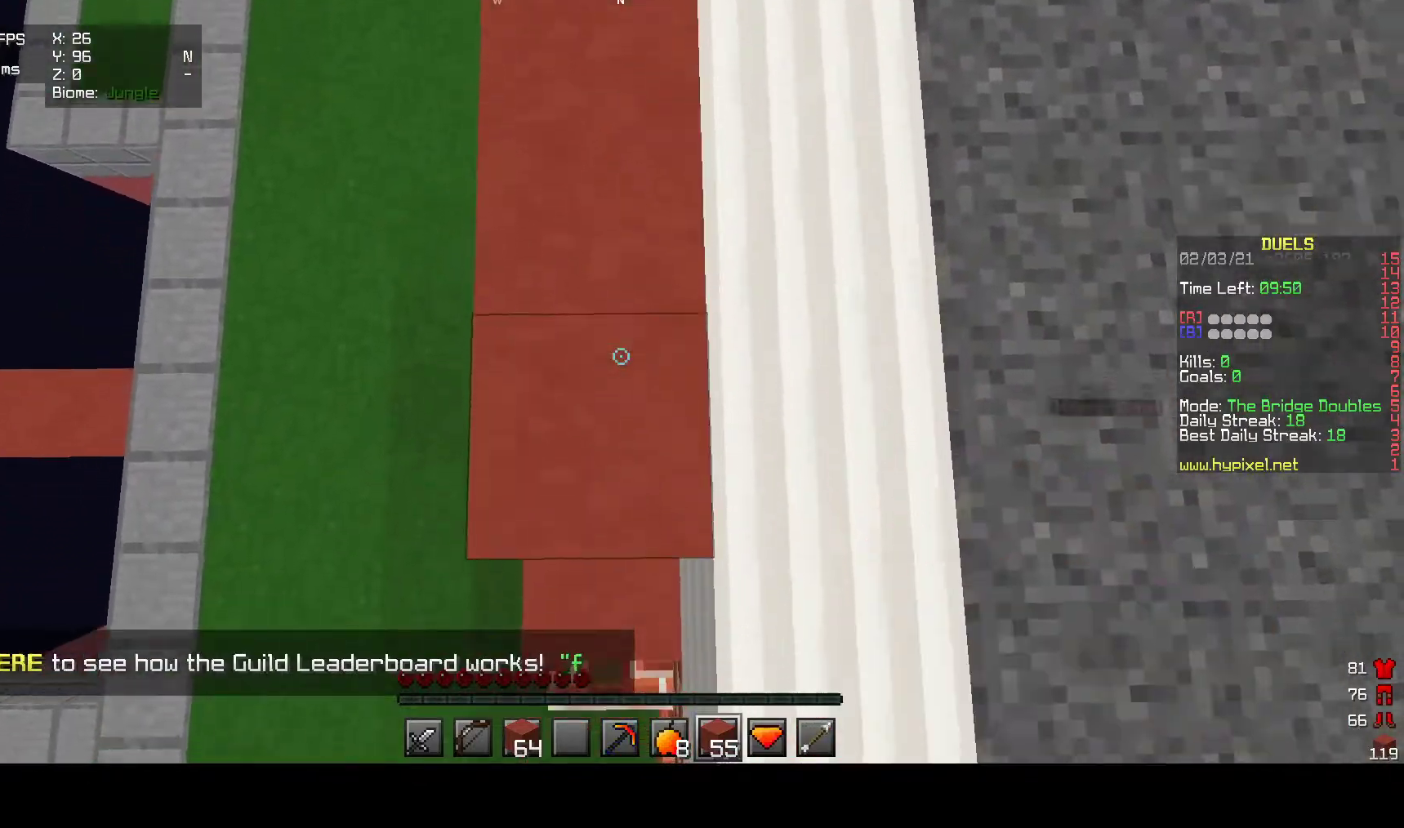
{"keys": ["s"], "mouse": ["right"], "events": [[283, "mouse_right", "up"], [367, "mouse_right", "down"]]}
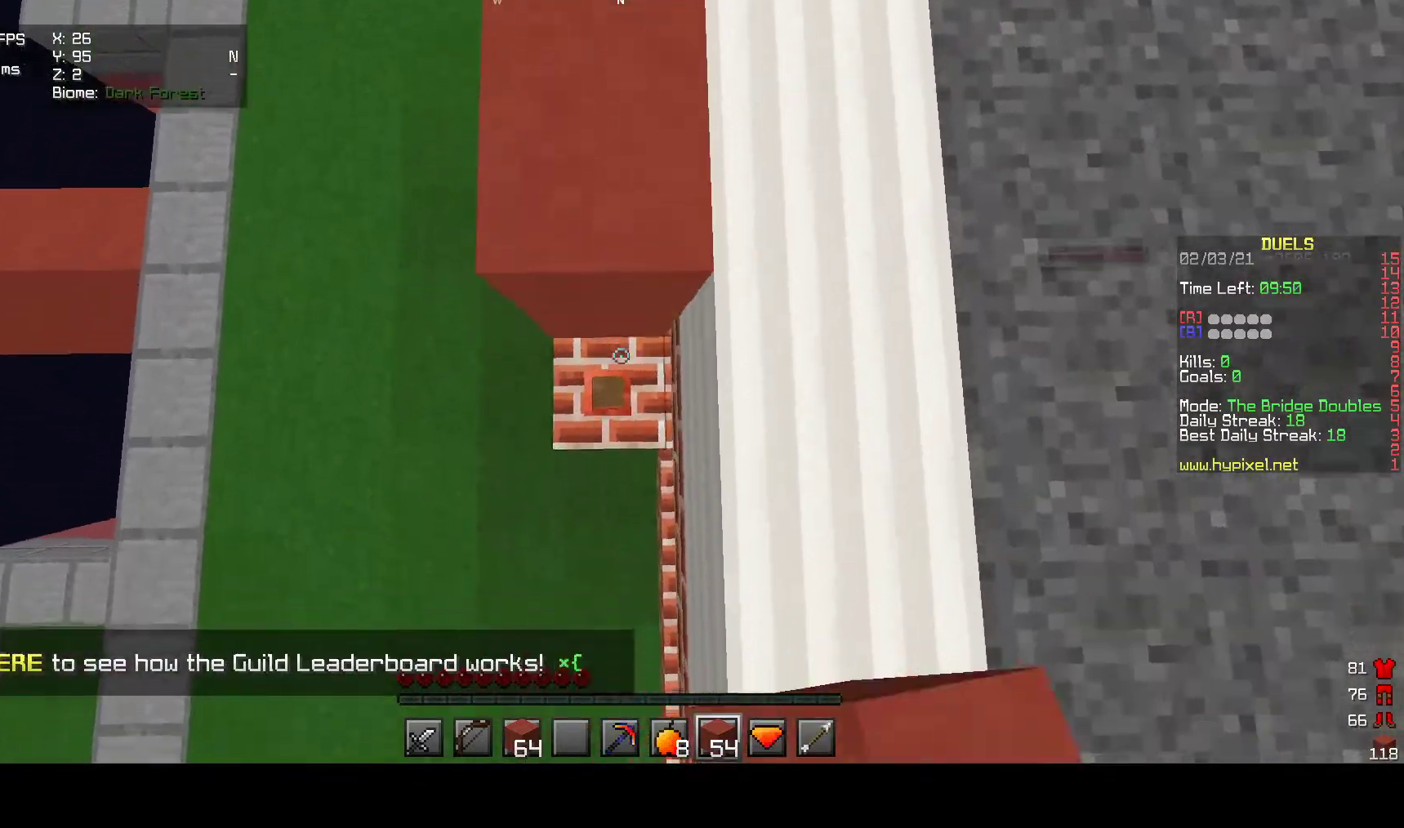
{"keys": ["a", "w"], "mouse": [], "events": [[50, "s", "up"], [83, "a", "down"], [183, "mouse_right", "up"], [217, "w", "down"]]}
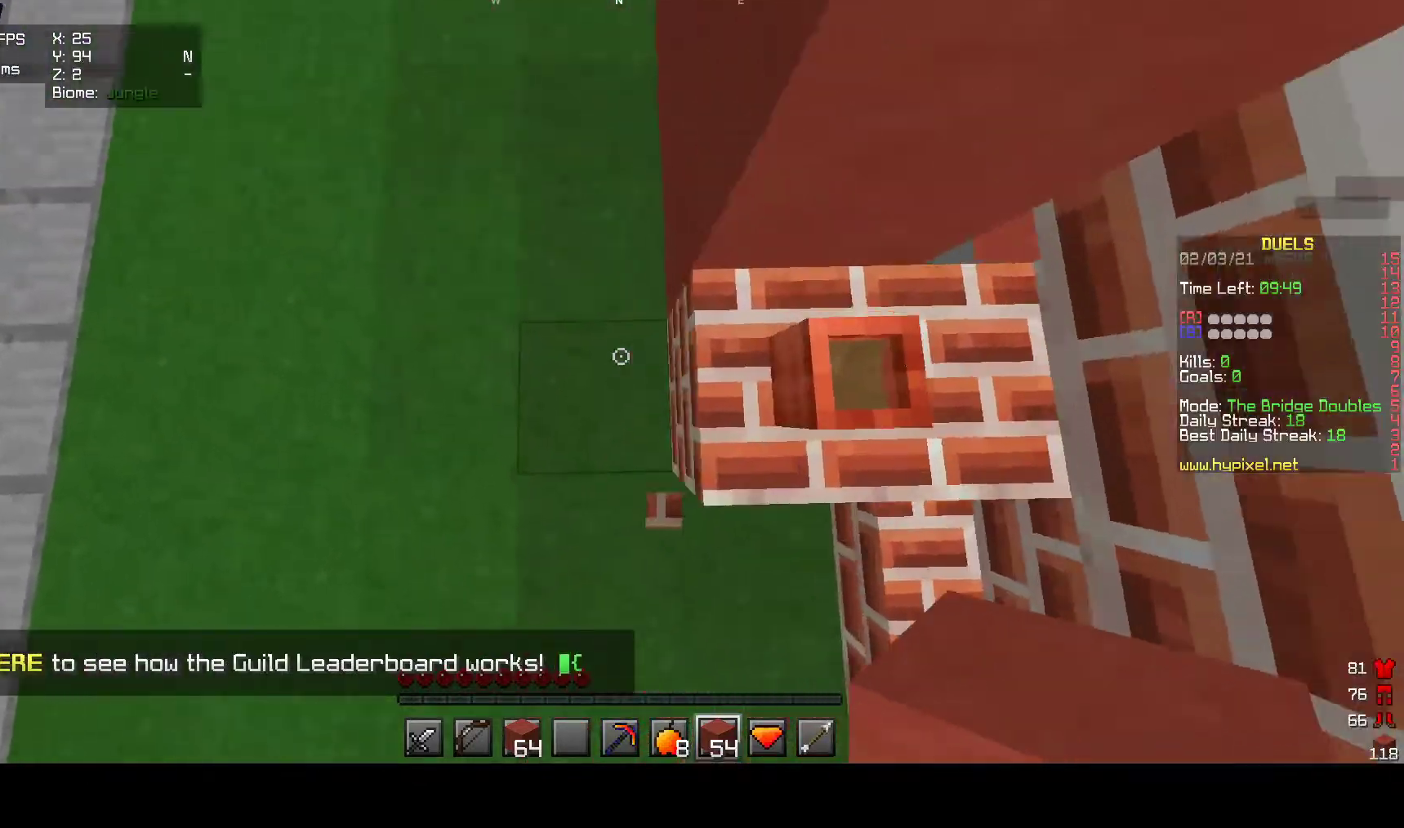
{"keys": [], "mouse": ["right"], "events": [[150, "a", "up"], [233, "mouse_right", "down"], [383, "w", "up"]]}
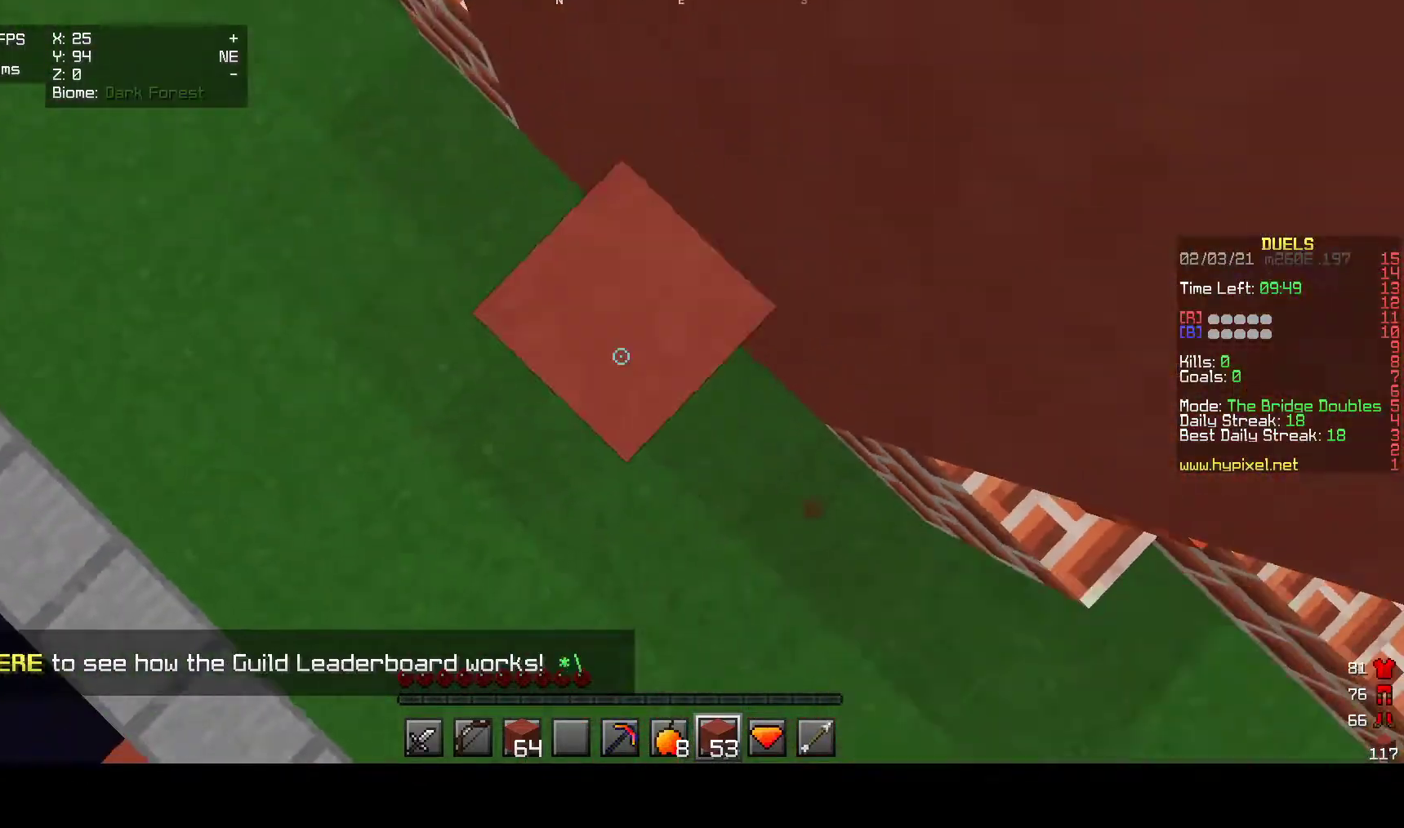
{"keys": ["a"], "mouse": ["right"], "events": [[183, "a", "down"], [250, "a", "up"], [450, "a", "down"]]}
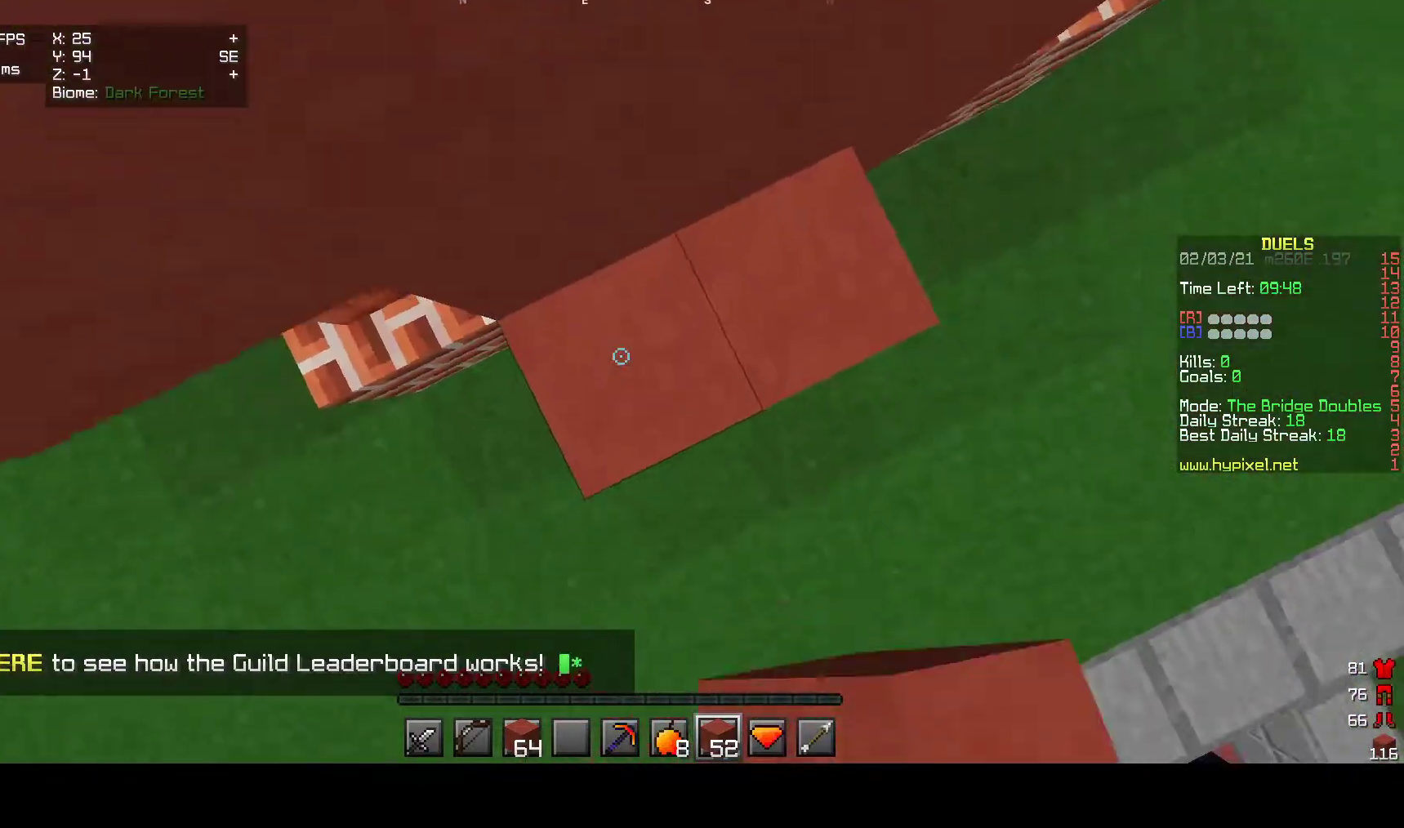
{"keys": ["w"], "mouse": ["right"], "events": [[50, "a", "up"], [50, "mouse_right", "up"], [133, "mouse_right", "down"], [267, "w", "down"], [400, "mouse_right", "up"], [500, "mouse_right", "down"]]}
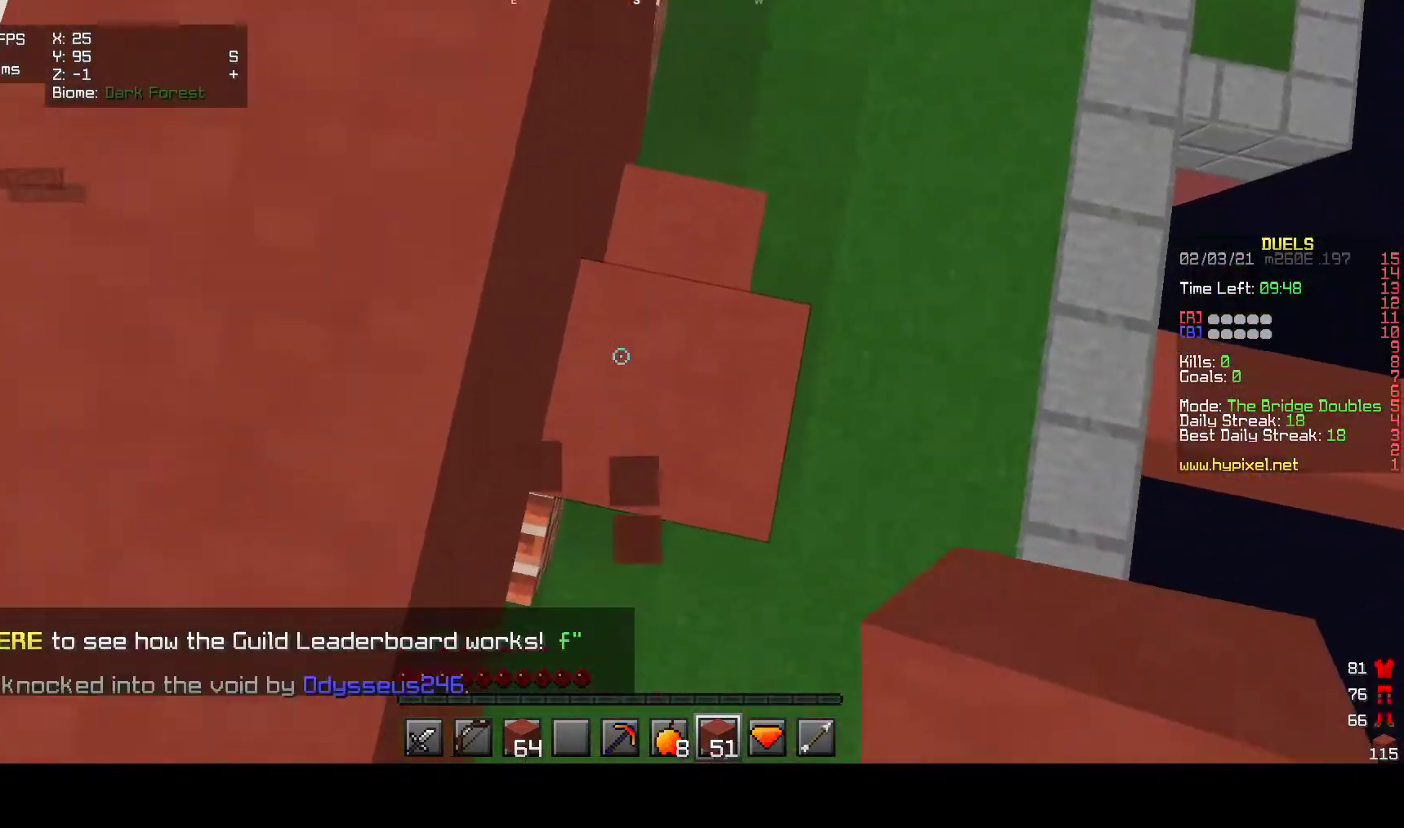
{"keys": ["d"], "mouse": ["right"], "events": [[383, "d", "down"], [383, "w", "up"]]}
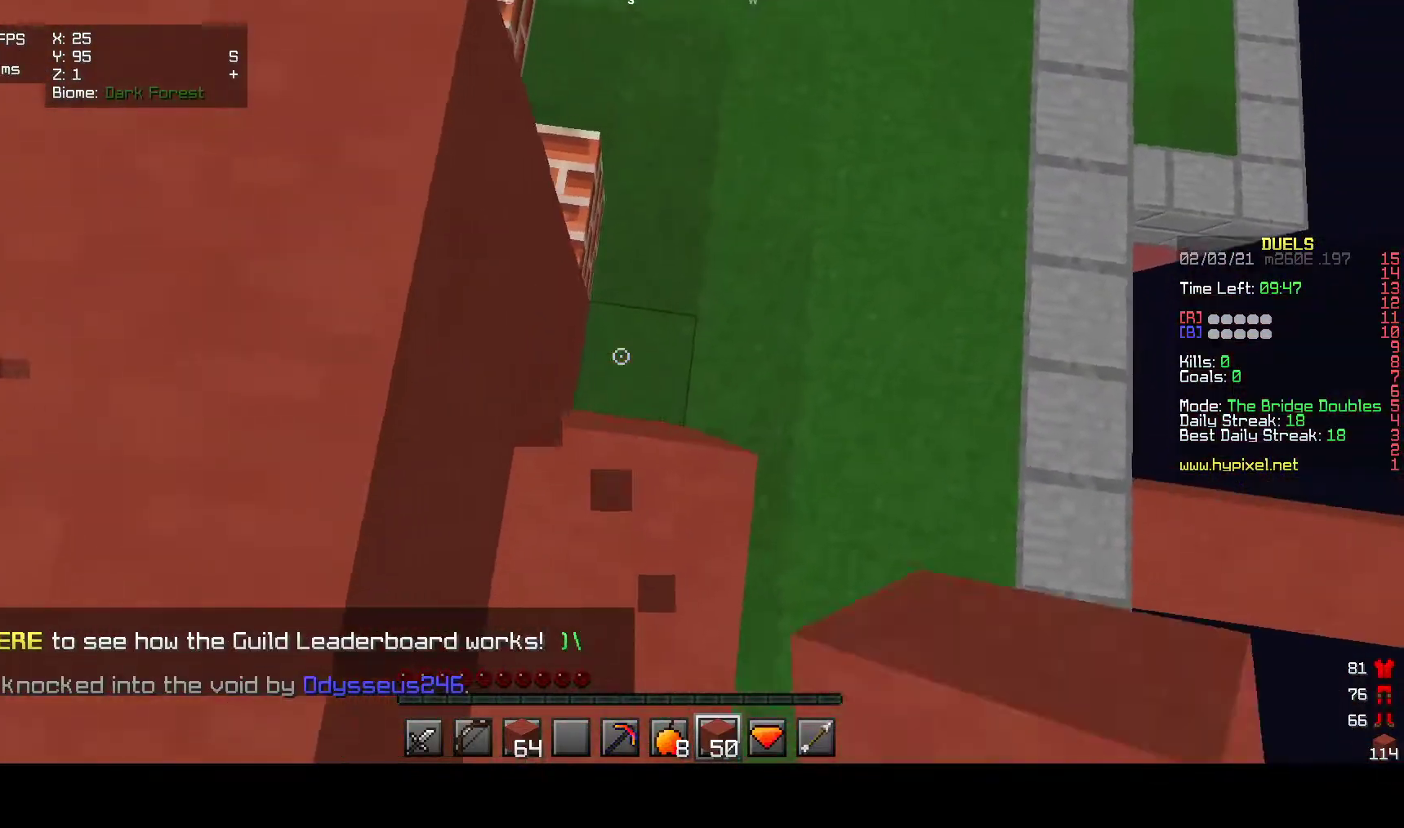
{"keys": ["a", "s"], "mouse": ["right"], "events": [[233, "s", "down"], [283, "d", "up"], [450, "a", "down"]]}
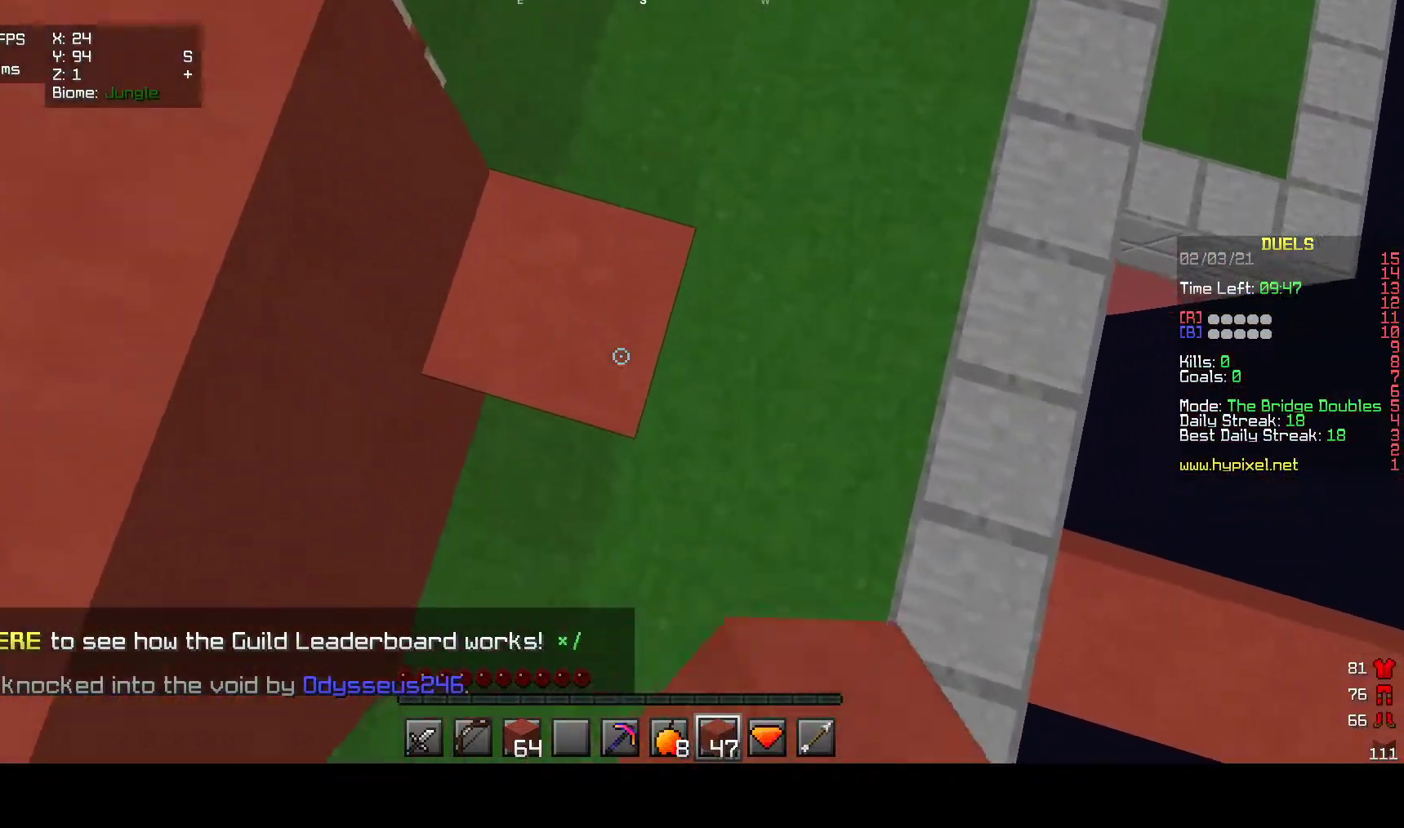
{"keys": ["s"], "mouse": ["right"], "events": [[217, "a", "up"], [300, "a", "down"], [467, "a", "up"]]}
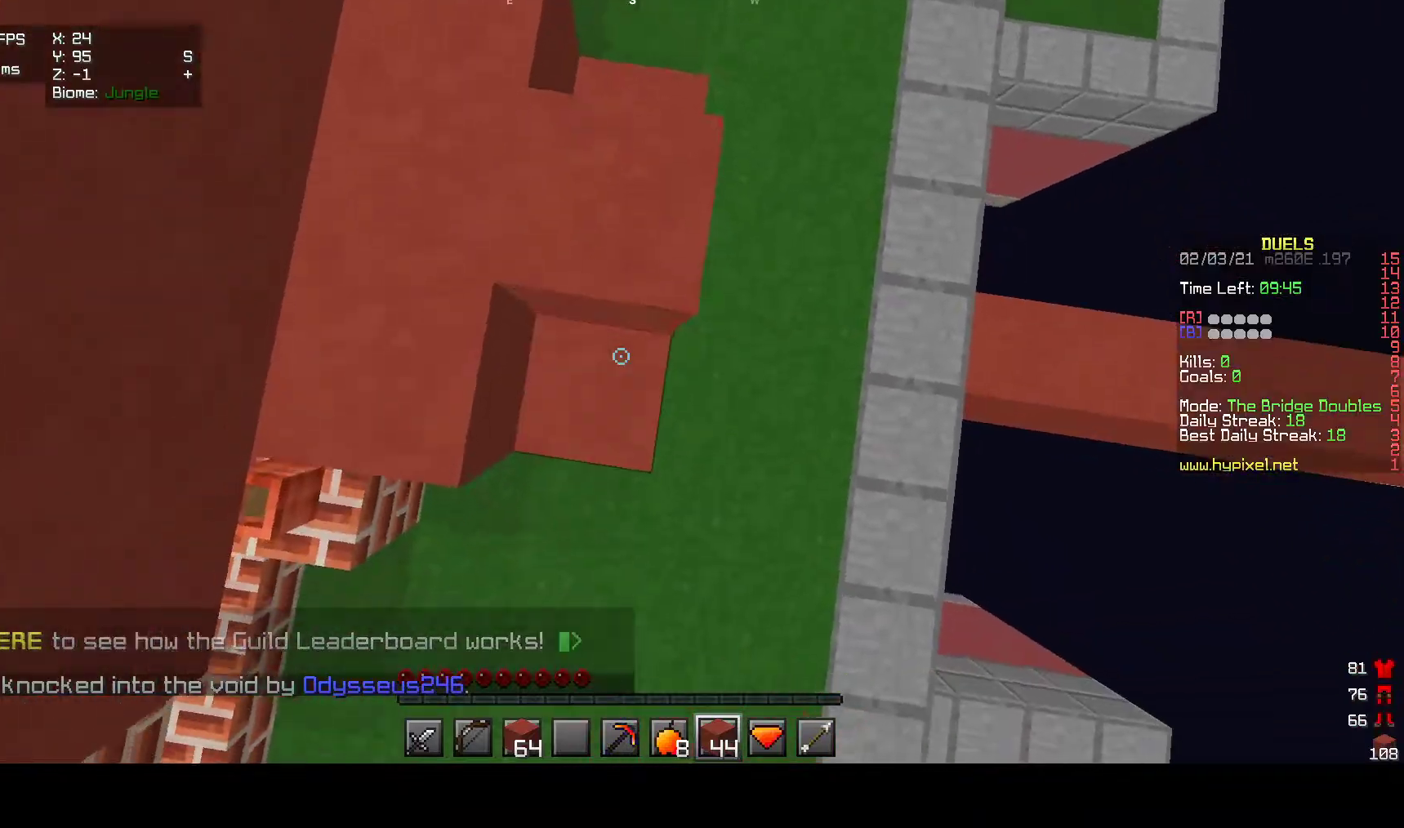
{"keys": ["w"], "mouse": [], "events": [[200, "a", "down"], [200, "s", "up"], [233, "w", "down"], [267, "a", "up"], [333, "mouse_right", "up"]]}
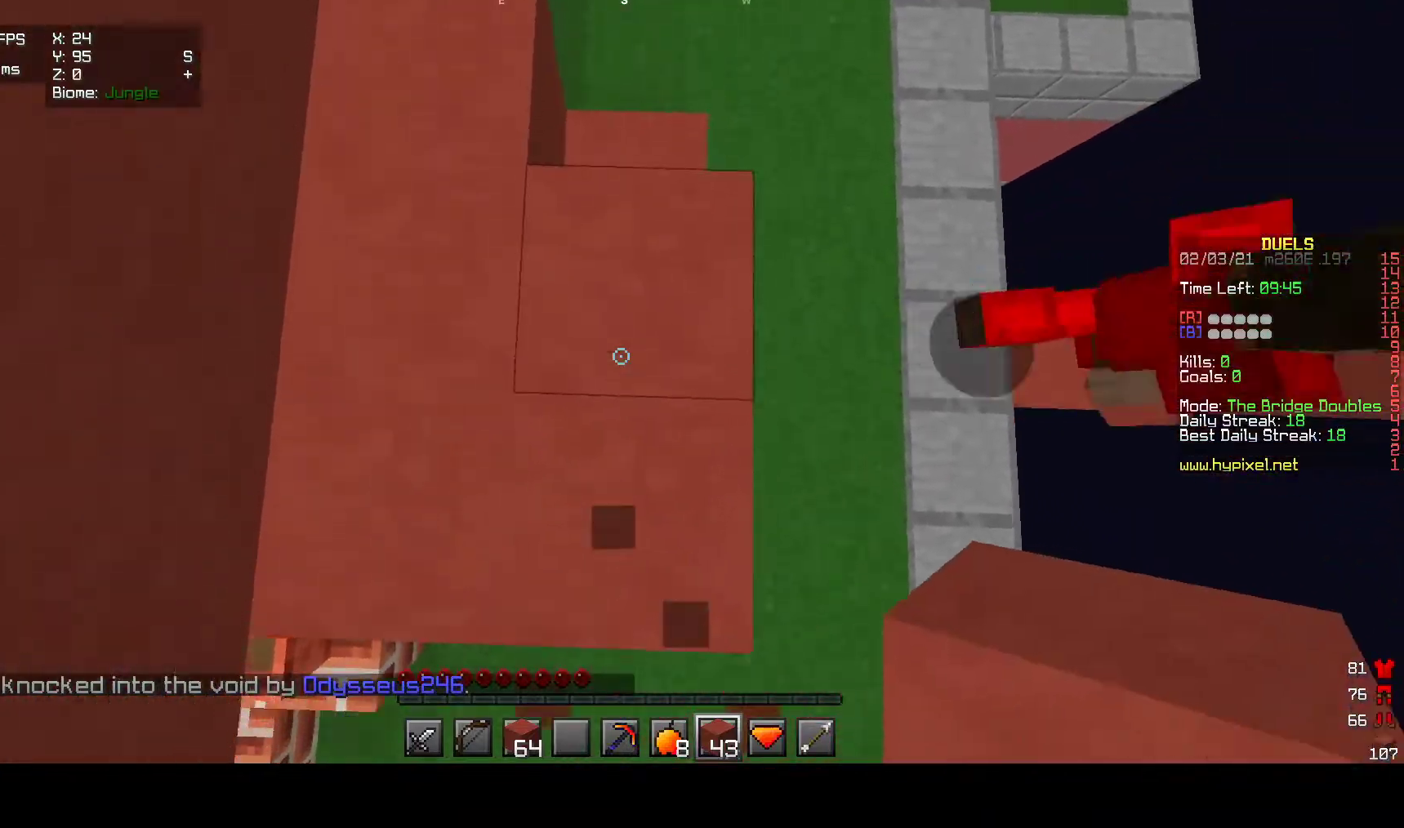
{"keys": ["d"], "mouse": [], "events": [[67, "mouse_right", "down"], [250, "w", "up"], [333, "d", "down"], [383, "mouse_right", "up"]]}
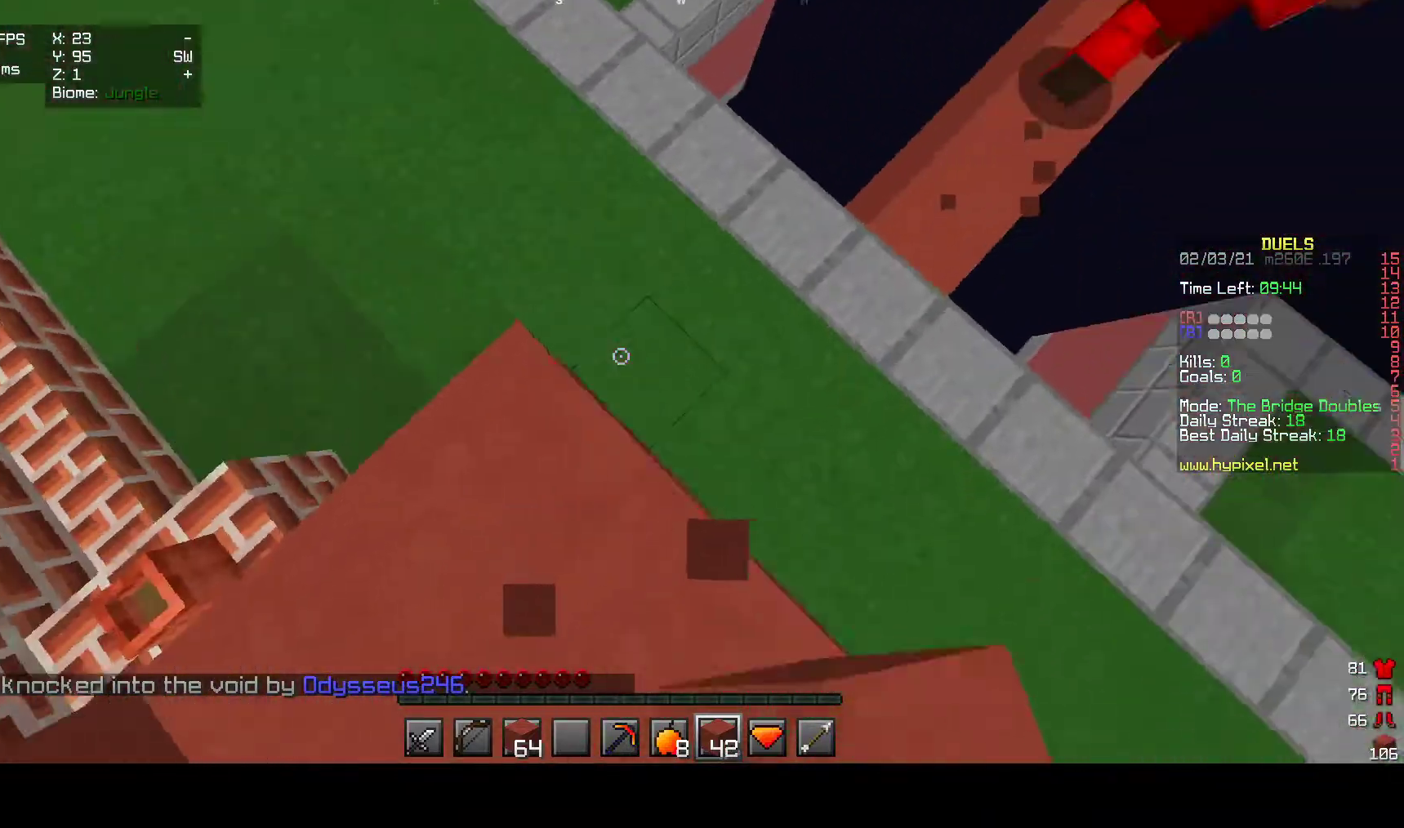
{"keys": ["a"], "mouse": ["right"], "events": [[233, "mouse_right", "down"], [233, "s", "down"], [267, "d", "up"], [333, "a", "down"], [467, "s", "up"]]}
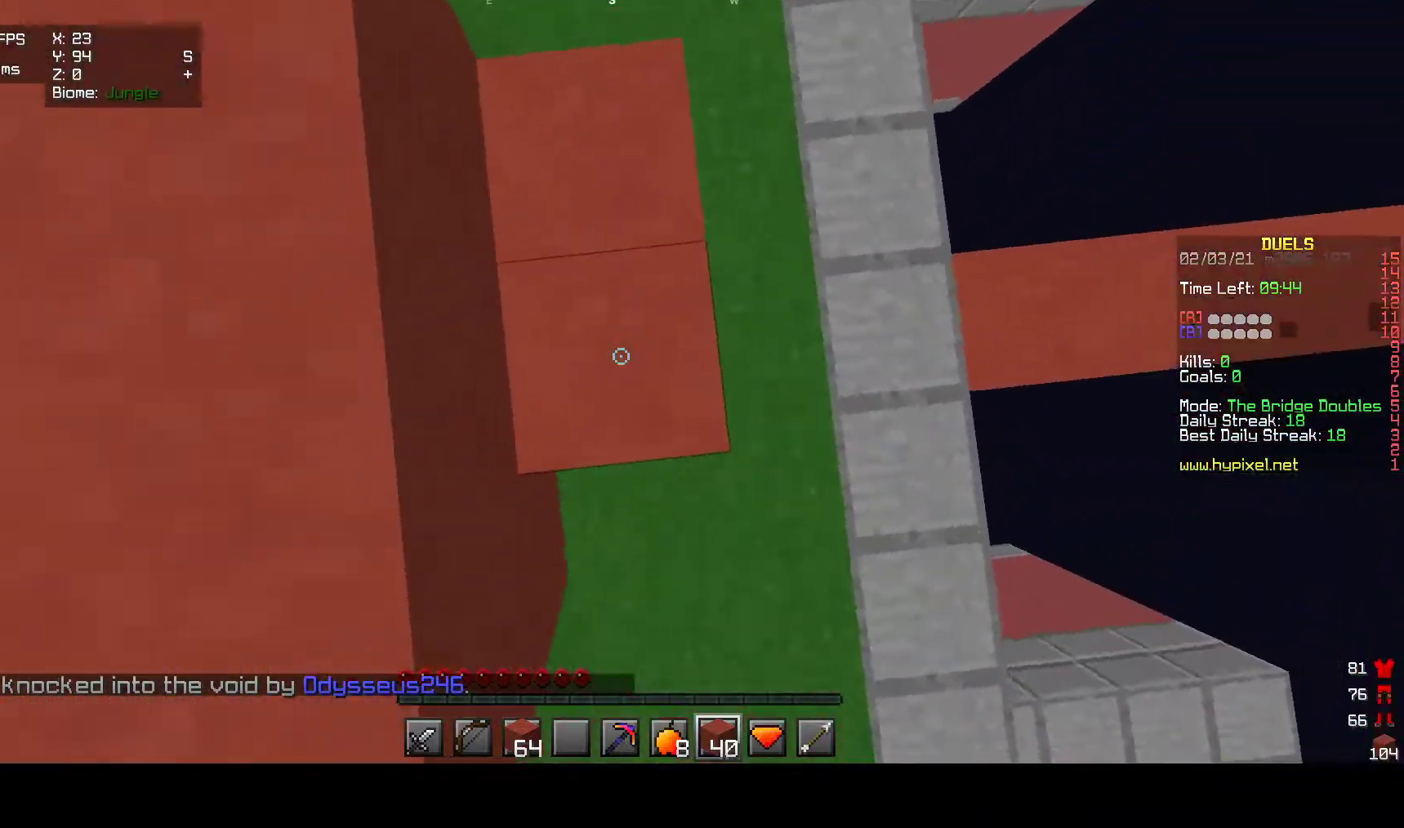
{"keys": ["s"], "mouse": ["right"], "events": [[17, "a", "up"], [217, "s", "down"], [450, "mouse_right", "up"], [483, "mouse_right", "down"]]}
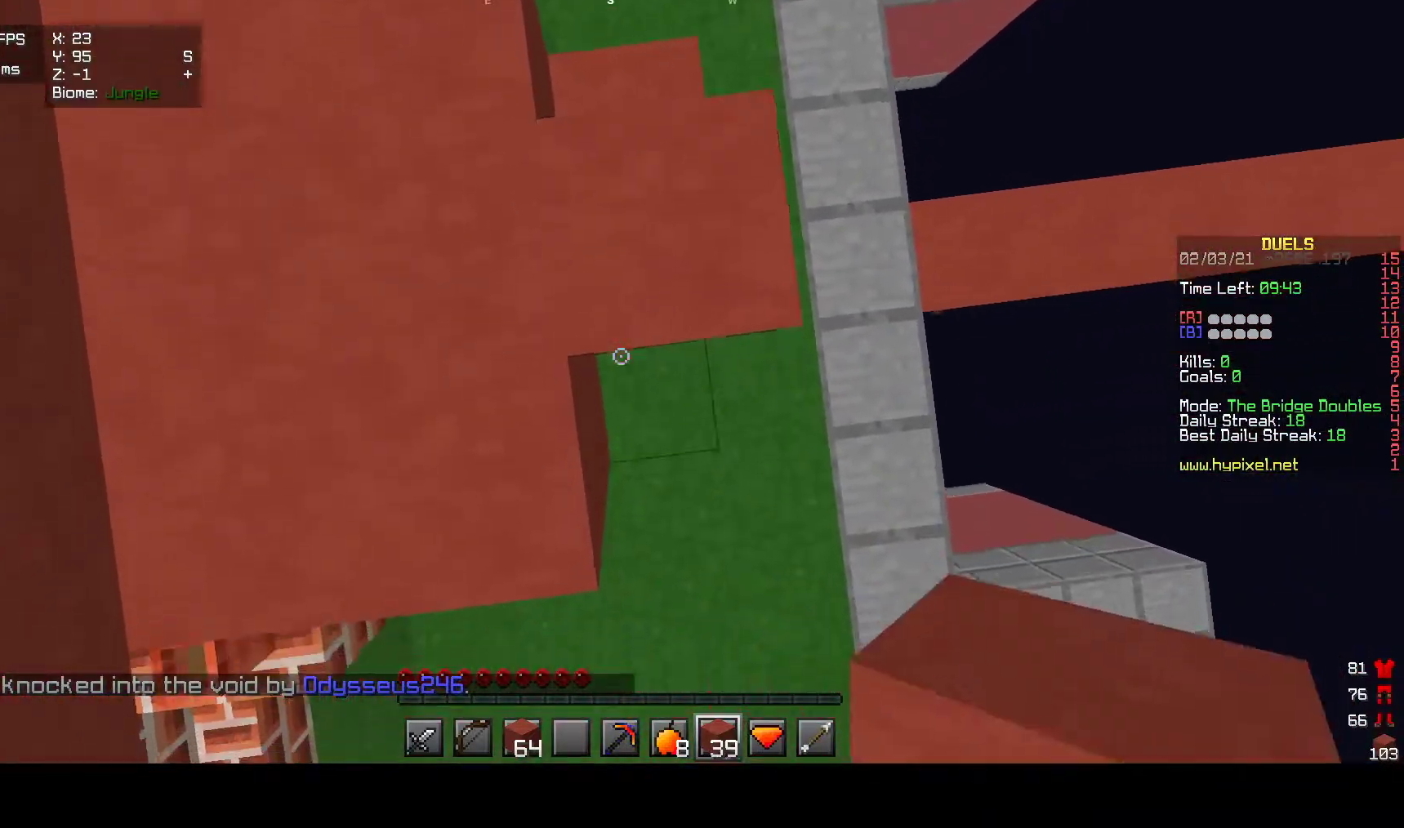
{"keys": ["w"], "mouse": [], "events": [[283, "mouse_right", "up"], [333, "s", "up"], [400, "w", "down"]]}
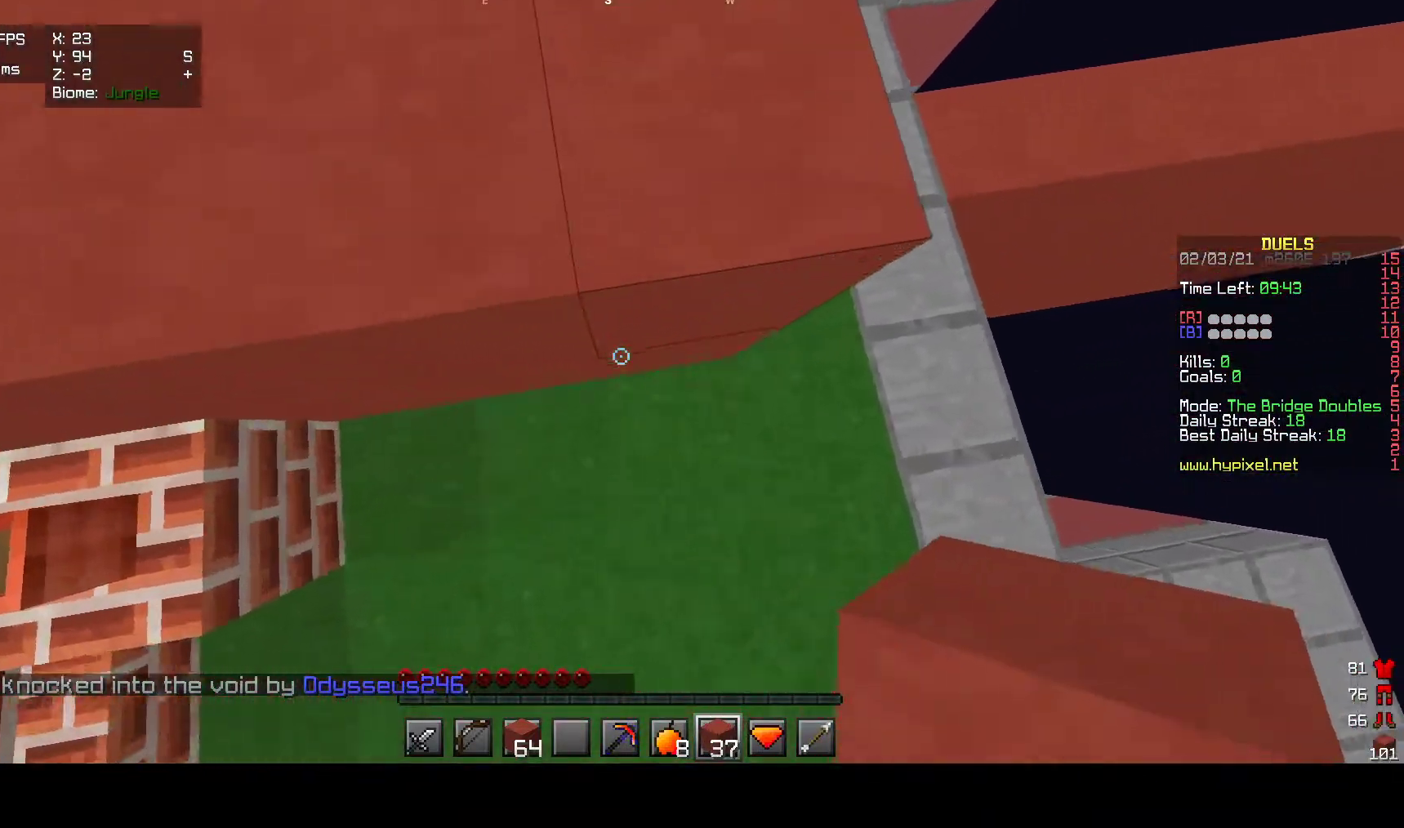
{"keys": ["a"], "mouse": [], "events": [[383, "mouse_right", "down"], [433, "a", "down"], [467, "w", "up"], [483, "mouse_right", "up"]]}
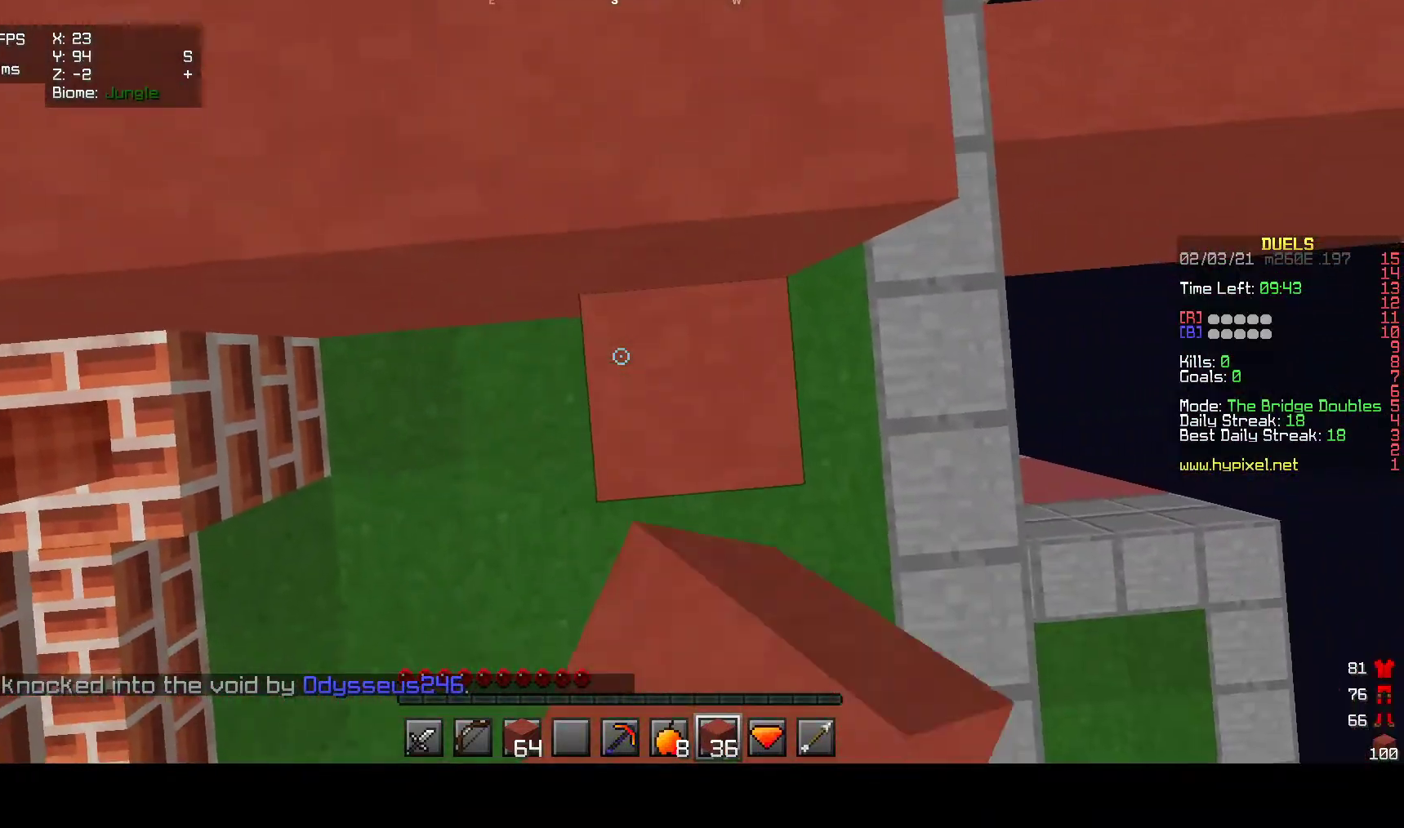
{"keys": ["w"], "mouse": [], "events": [[50, "w", "down"], [133, "a", "up"], [333, "mouse_right", "down"], [383, "a", "down"], [433, "a", "up"], [433, "mouse_right", "up"]]}
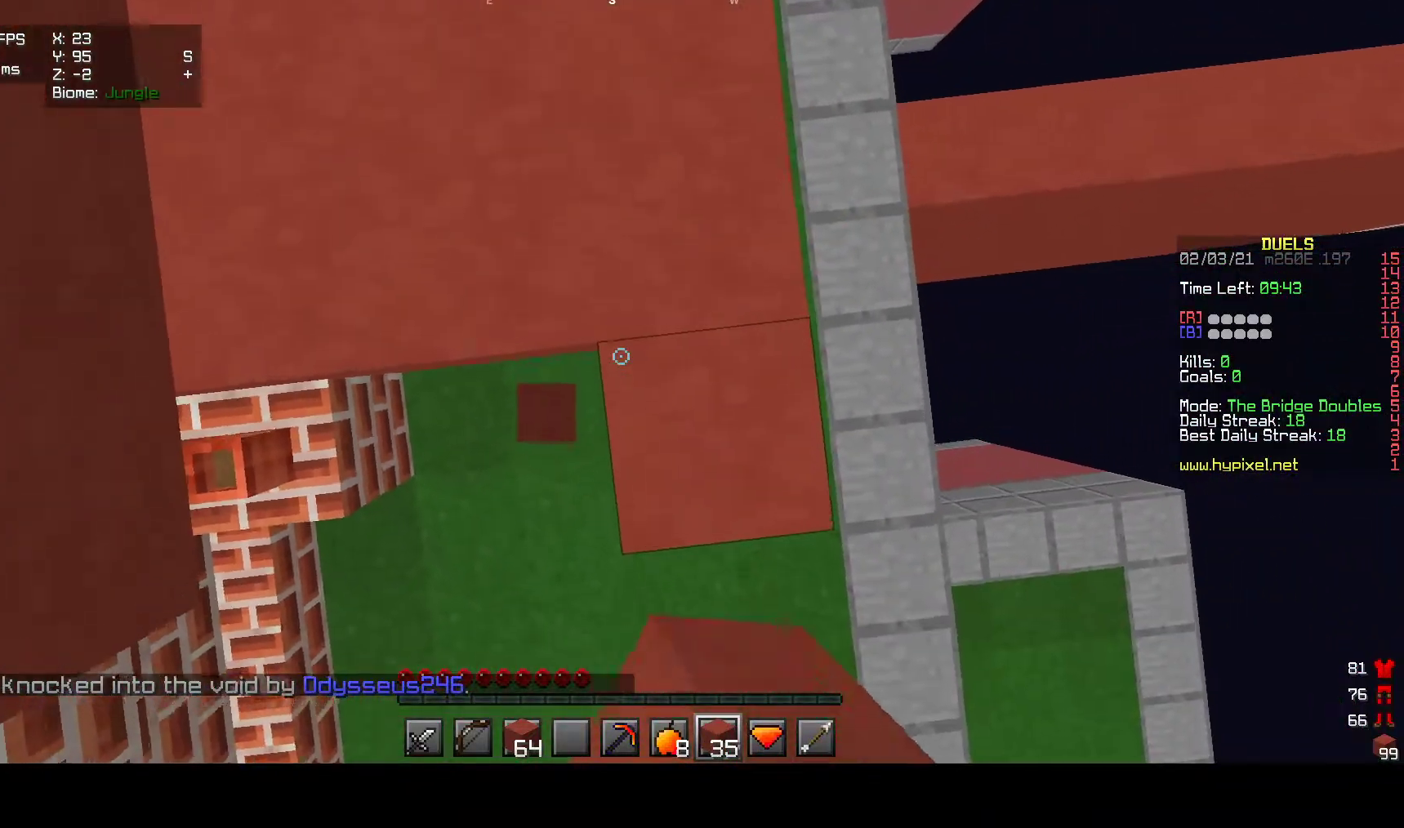
{"keys": ["w"], "mouse": ["right"], "events": [[383, "mouse_right", "down"]]}
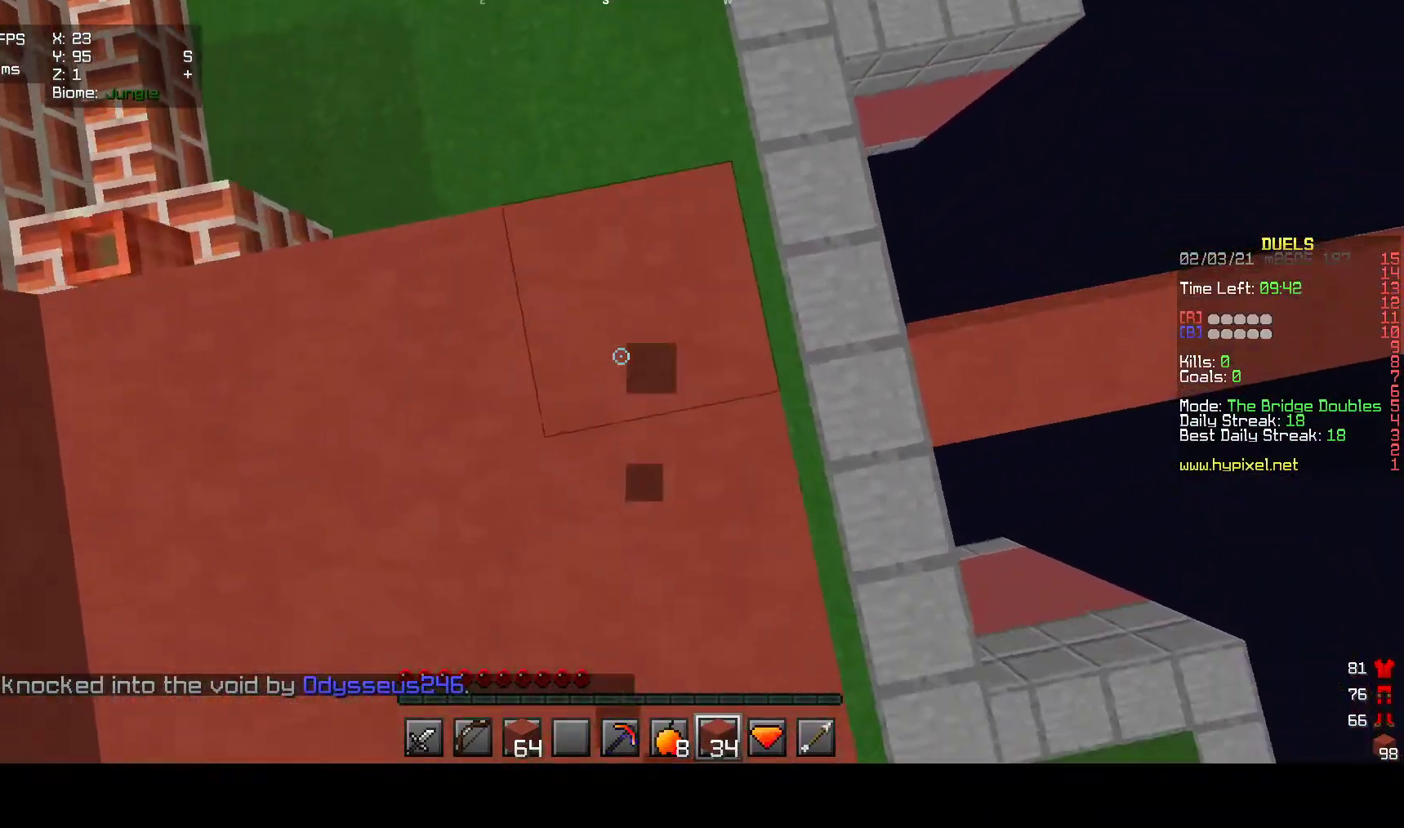
{"keys": ["s"], "mouse": [], "events": [[50, "w", "up"], [233, "mouse_right", "up"], [467, "s", "down"]]}
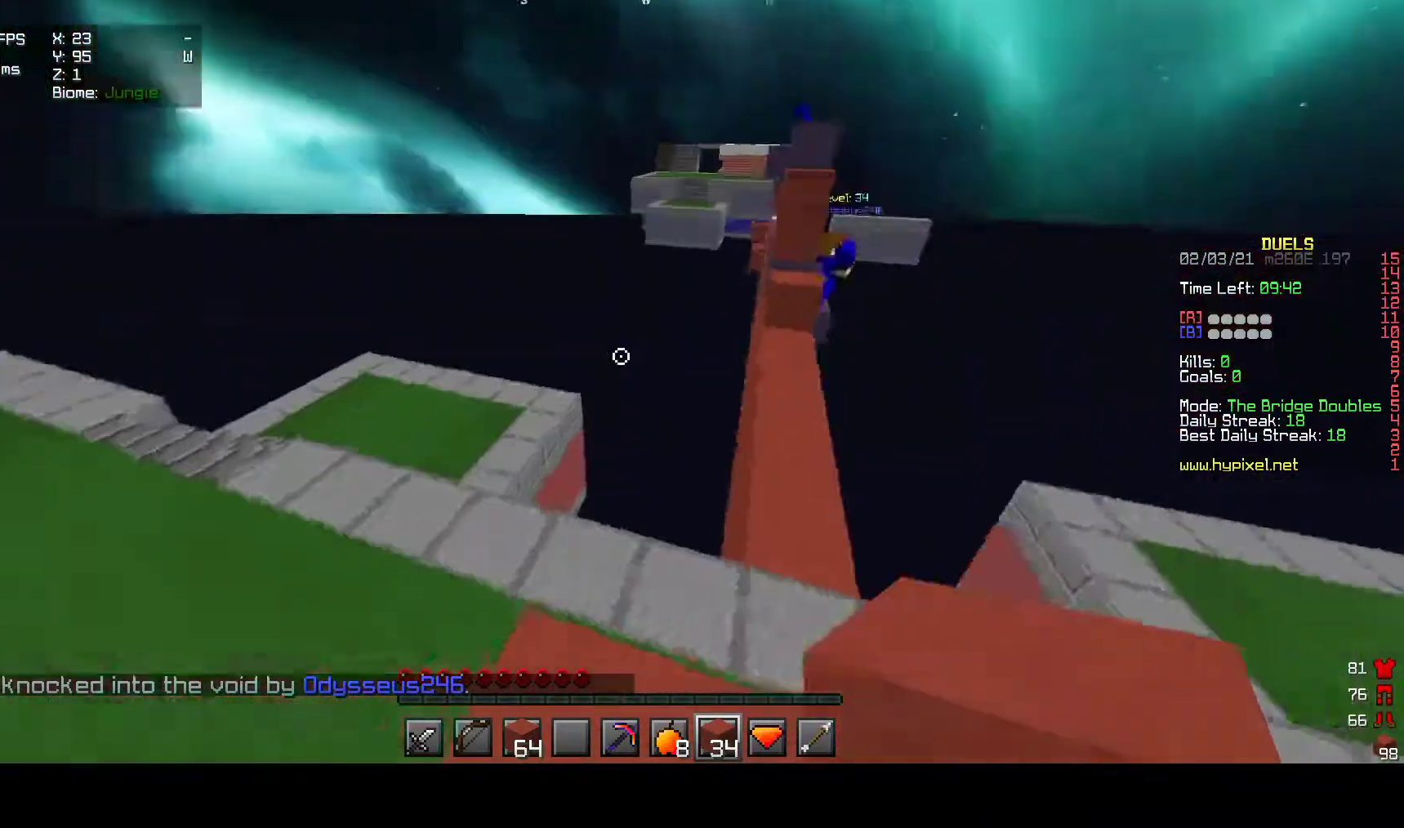
{"keys": [], "mouse": [], "events": [[450, "s", "up"]]}
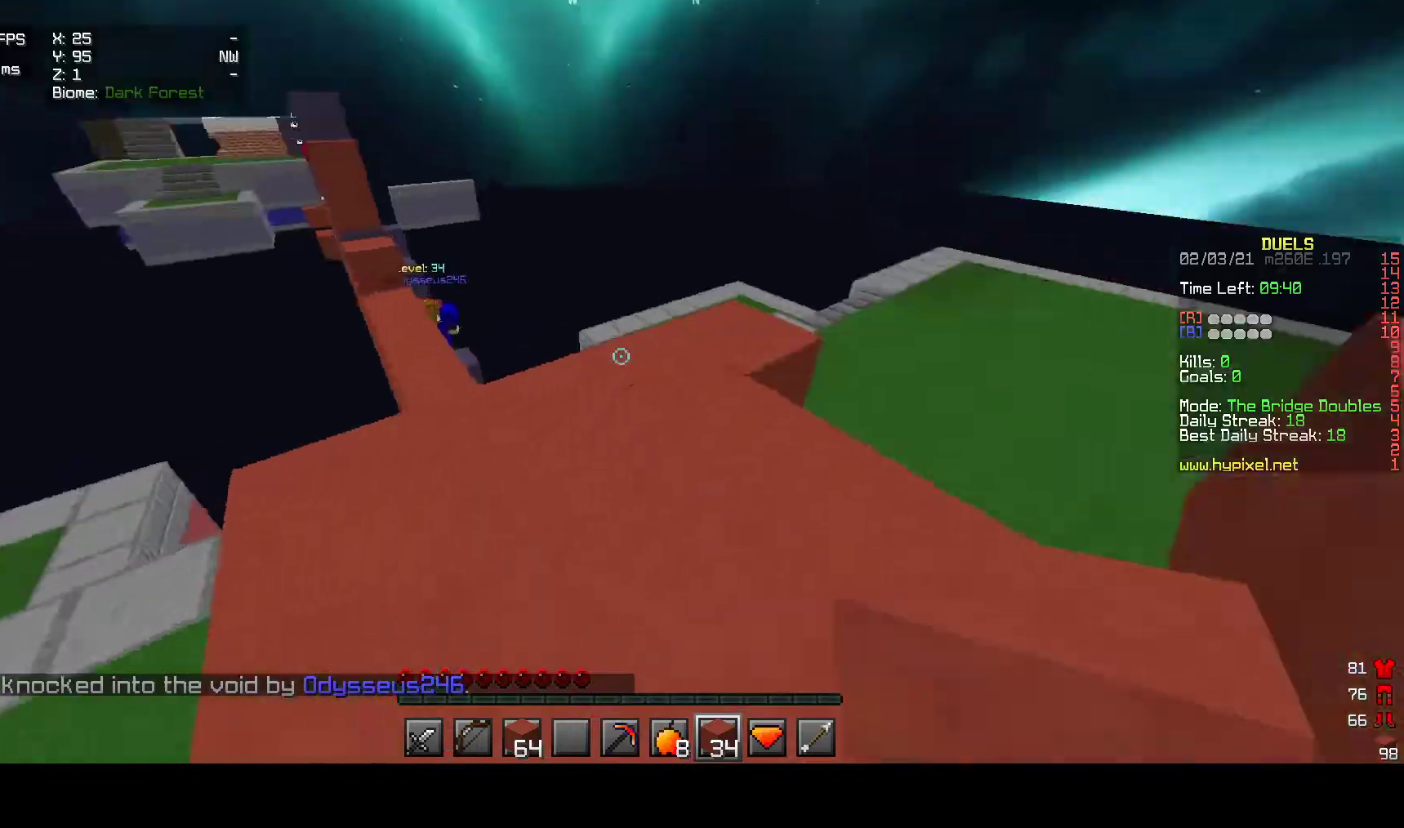
{"keys": [], "mouse": ["left"], "events": [[50, "w", "down"], [367, "mouse_left", "down"], [467, "w", "up"]]}
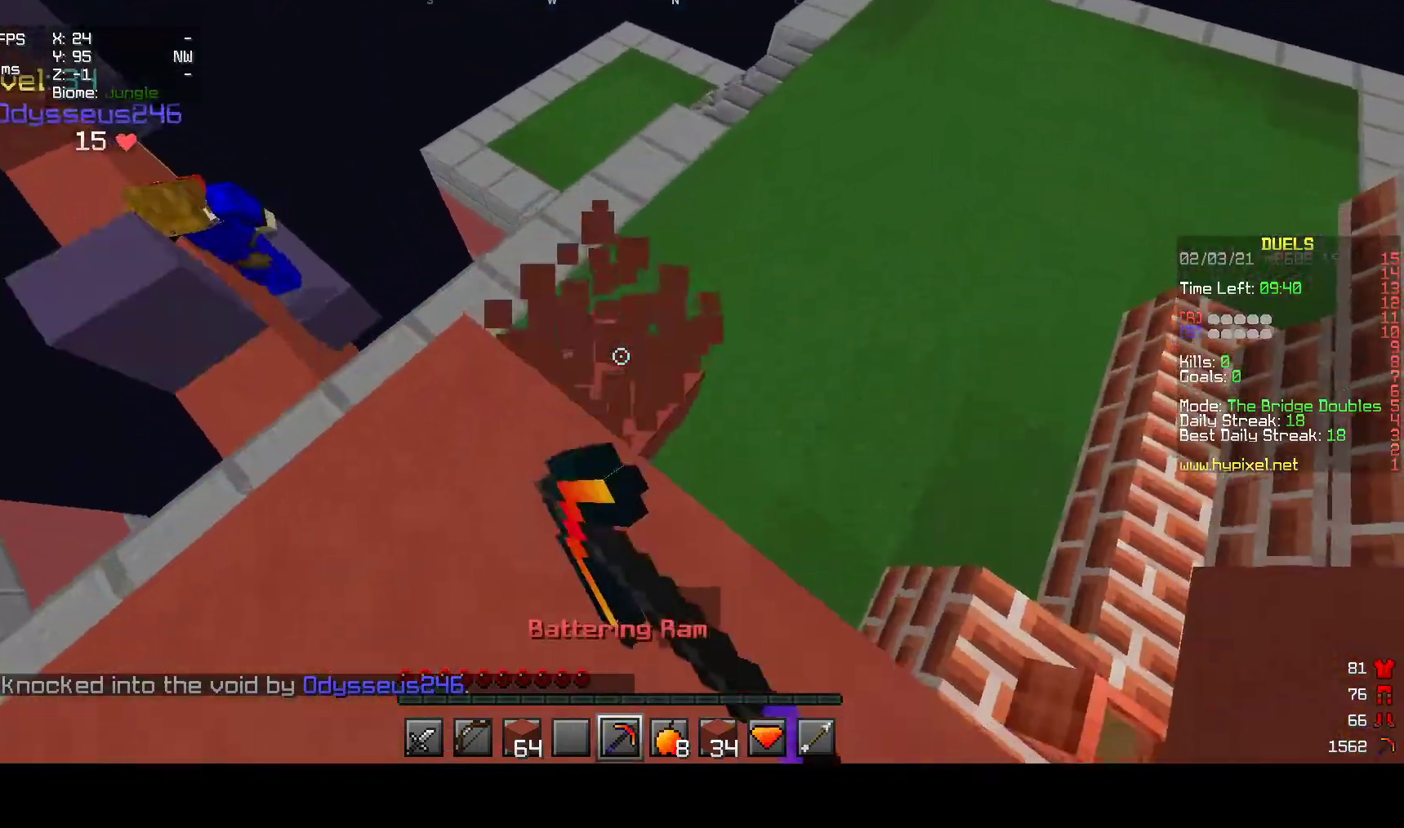
{"keys": [], "mouse": [], "events": [[217, "w", "down"], [267, "d", "down"], [317, "mouse_left", "up"], [333, "d", "up"], [367, "a", "down"], [417, "w", "up"], [500, "a", "up"]]}
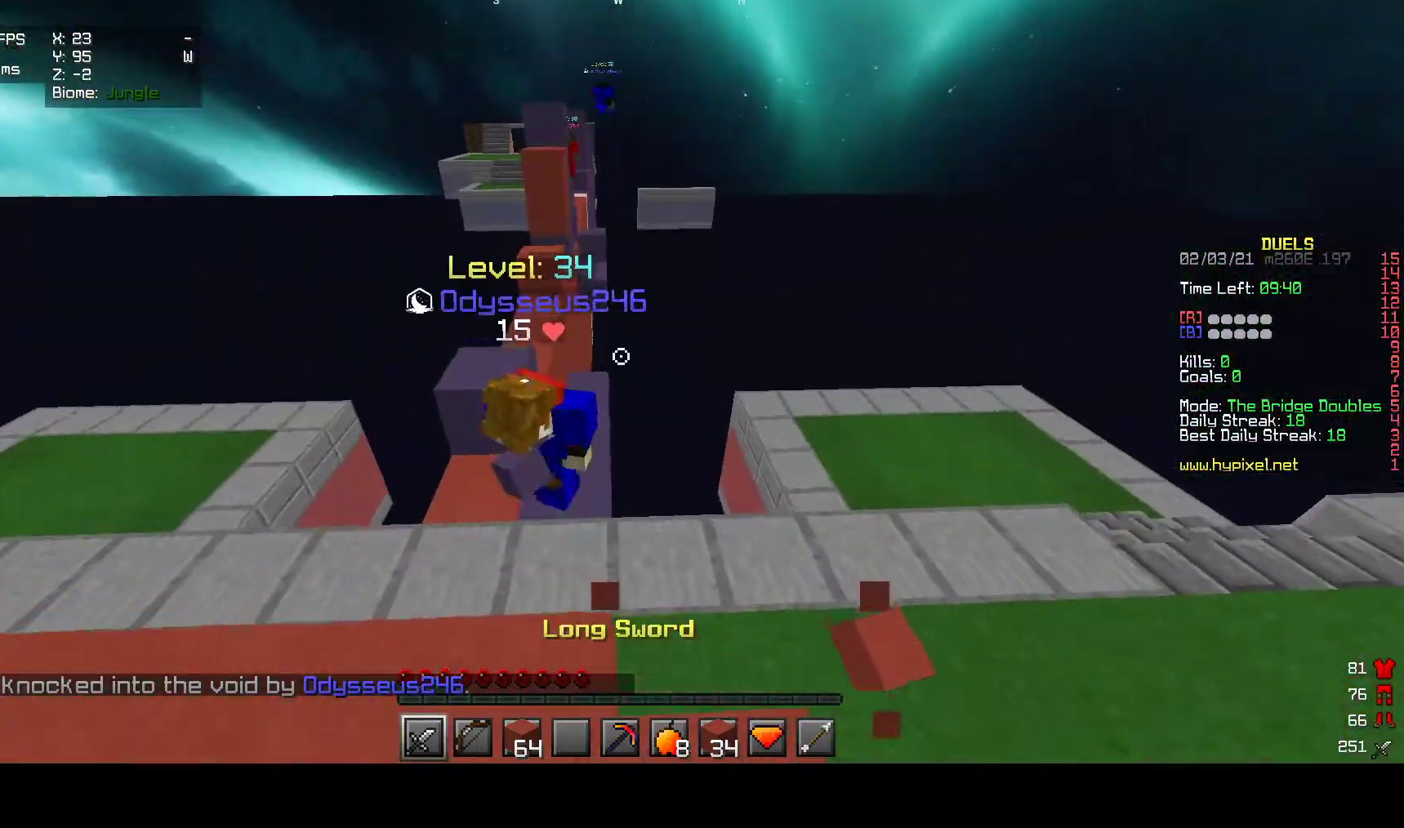
{"keys": ["a", "w"], "mouse": ["left"], "events": [[100, "mouse_left", "down"], [417, "a", "down"], [433, "w", "down"]]}
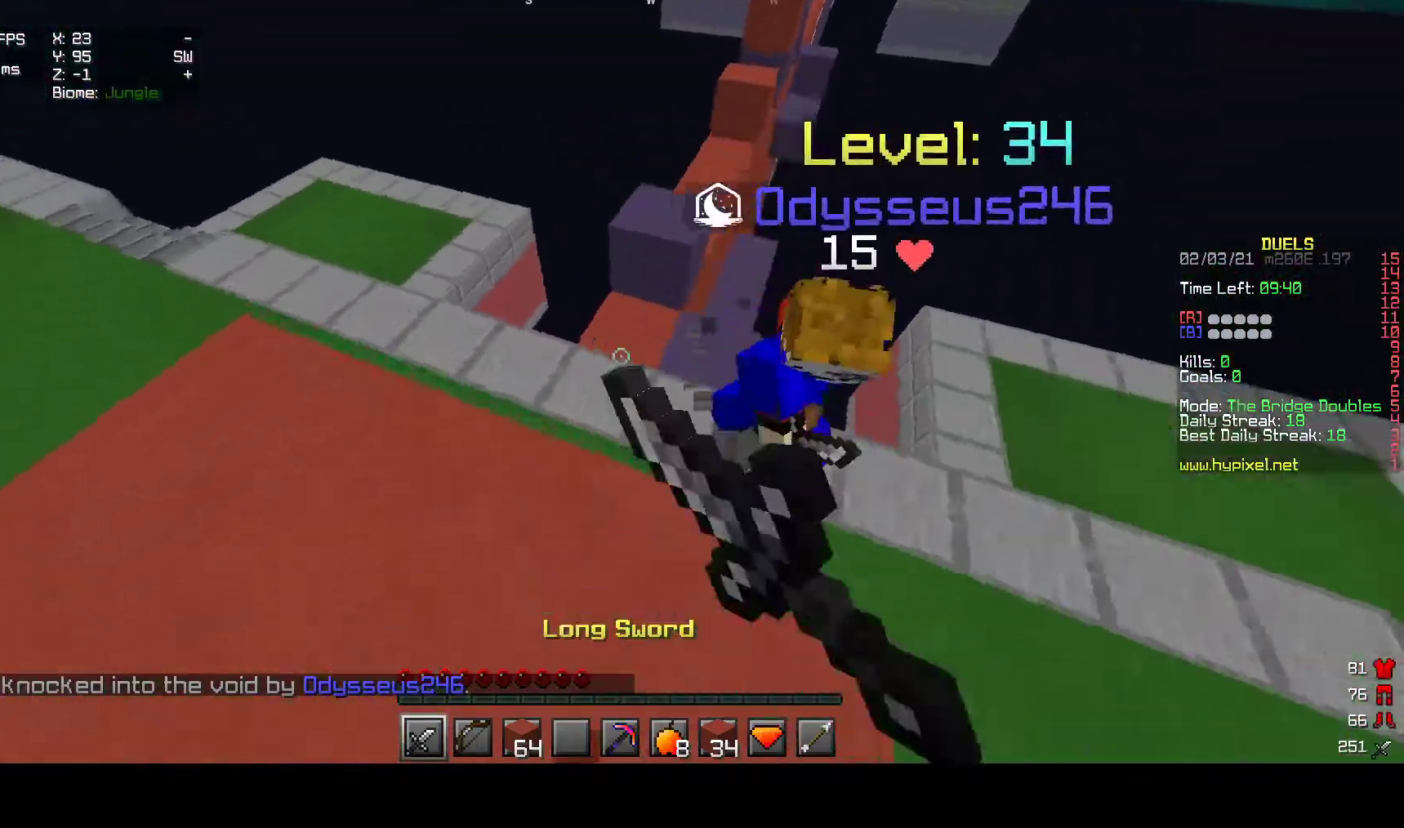
{"keys": ["d", "w"], "mouse": [], "events": [[50, "w", "up"], [83, "a", "up"], [200, "w", "down"], [283, "d", "down"], [500, "mouse_left", "up"]]}